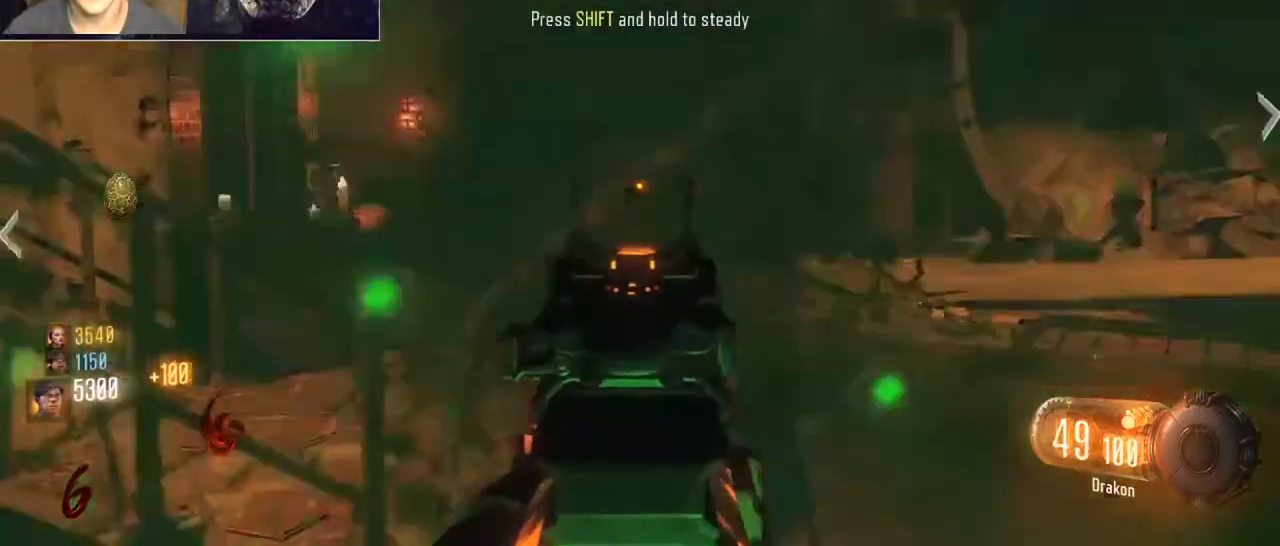
Gameplay with keyboard and mouse; each line is a JSON object with the keys and mouse buttons held at the frame after it. "events" lists presses ("down") and releases ("up") of "1", "2", "3", "4", "5", "a", "alt", "c", "caps_lock", "ctrl", "d", "e", "f", "g", "q", "r", "s", "shift", "space", "t", "tab", "v", "w", "x", "z", "mouse_left", "mouse_wheel" and "mouse_right" between this image and that frame as [ms after this image, input, new state], when the widget could be followed in between. "mouse_left", "mouse_wheel", "mouse_right" = the "left", "wheel", "right" buttons of the "mouse" list. No other keys are recorded. "wheel" means that the mouse wheel is clicked or scrolled. Not read: mouse_move.
{"keys": ["w"], "mouse": [], "events": [[67, "d", "down"], [133, "mouse_left", "up"], [167, "mouse_left", "down"], [267, "d", "up"], [300, "mouse_left", "up"], [300, "mouse_right", "up"], [367, "r", "down"], [500, "r", "up"]]}
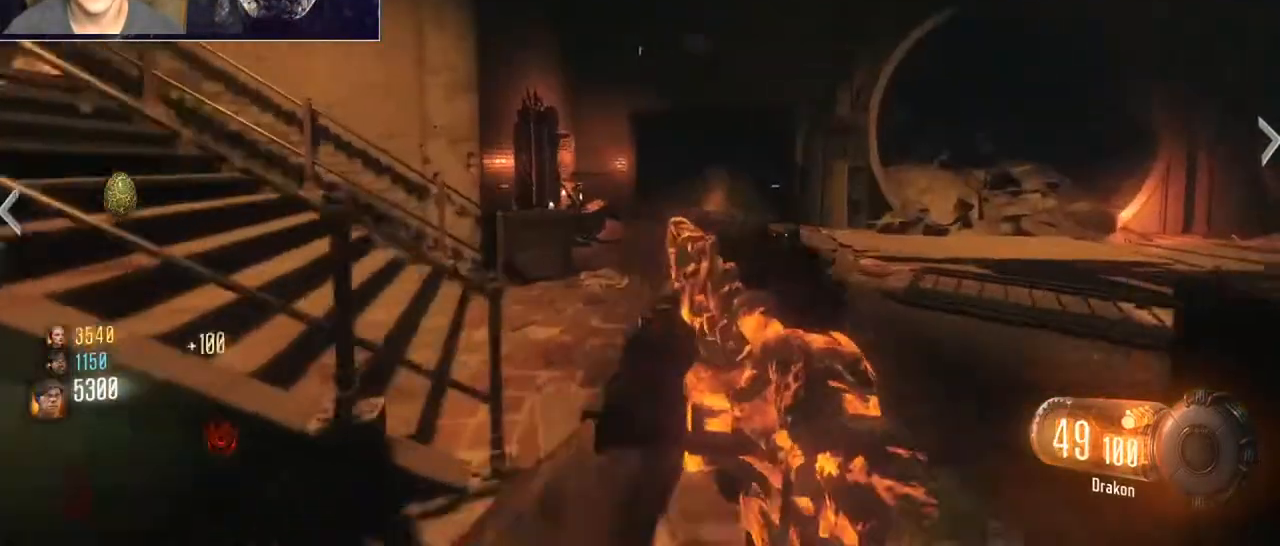
{"keys": ["d"], "mouse": ["right"], "events": [[33, "shift", "down"], [133, "d", "down"], [433, "d", "up"], [467, "mouse_right", "down"], [500, "d", "down"], [500, "shift", "up"], [500, "w", "up"]]}
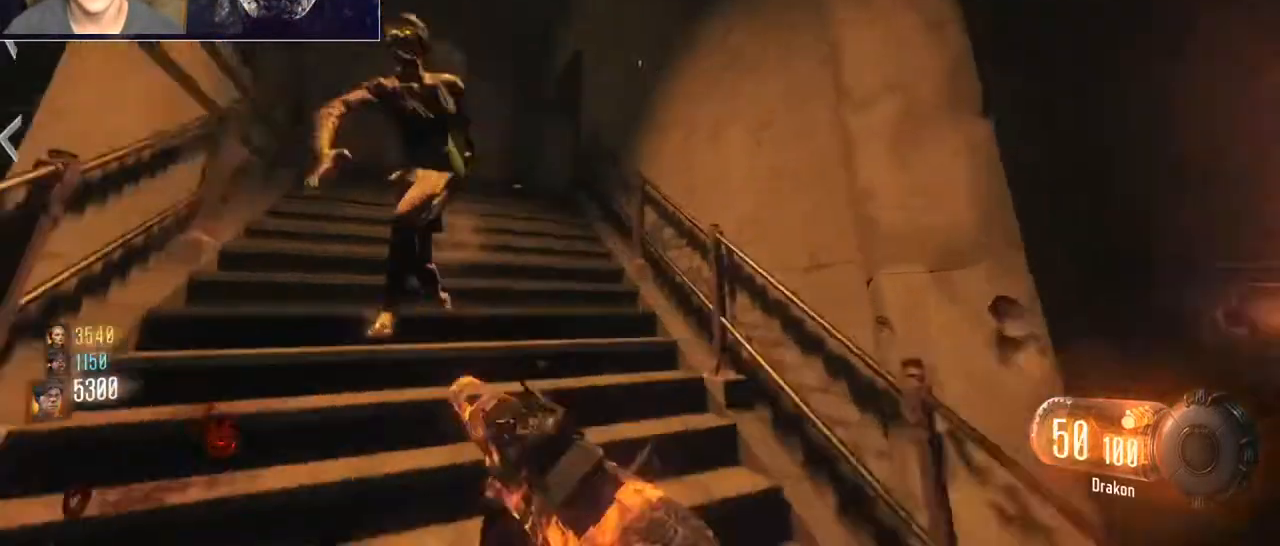
{"keys": ["s"], "mouse": ["left", "right"], "events": [[67, "a", "down"], [100, "d", "up"], [200, "s", "down"], [267, "mouse_left", "down"], [300, "a", "up"], [333, "mouse_left", "up"], [433, "mouse_left", "down"]]}
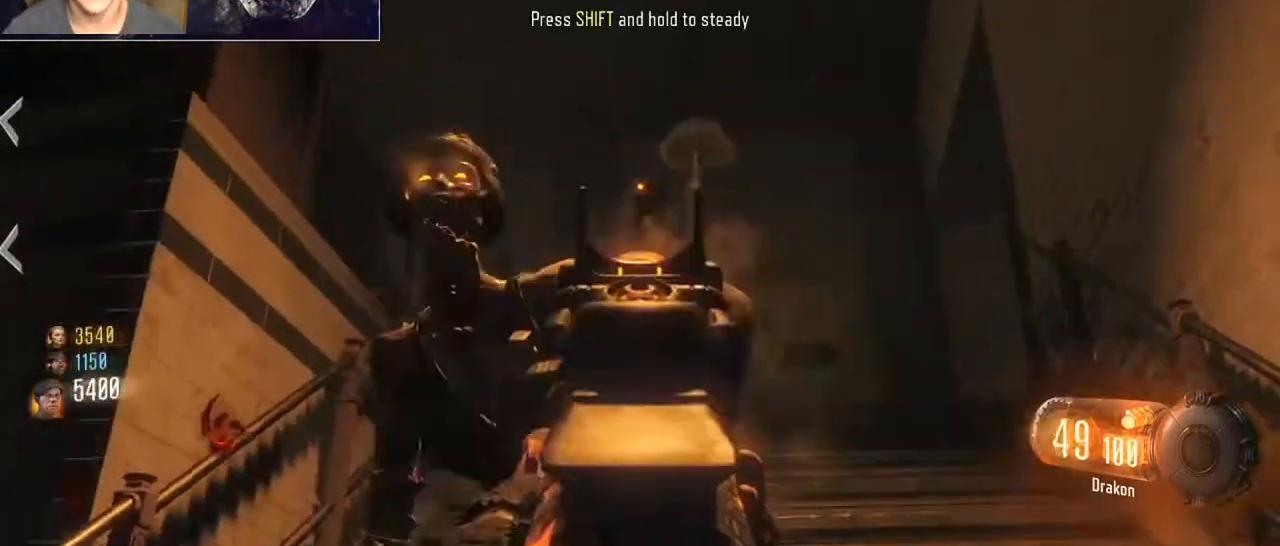
{"keys": ["shift", "w"], "mouse": ["left", "right"], "events": [[67, "mouse_left", "up"], [133, "mouse_left", "down"], [133, "s", "up"], [267, "mouse_left", "up"], [300, "mouse_left", "down"], [400, "mouse_left", "up"], [500, "mouse_left", "down"], [500, "shift", "down"], [500, "w", "down"]]}
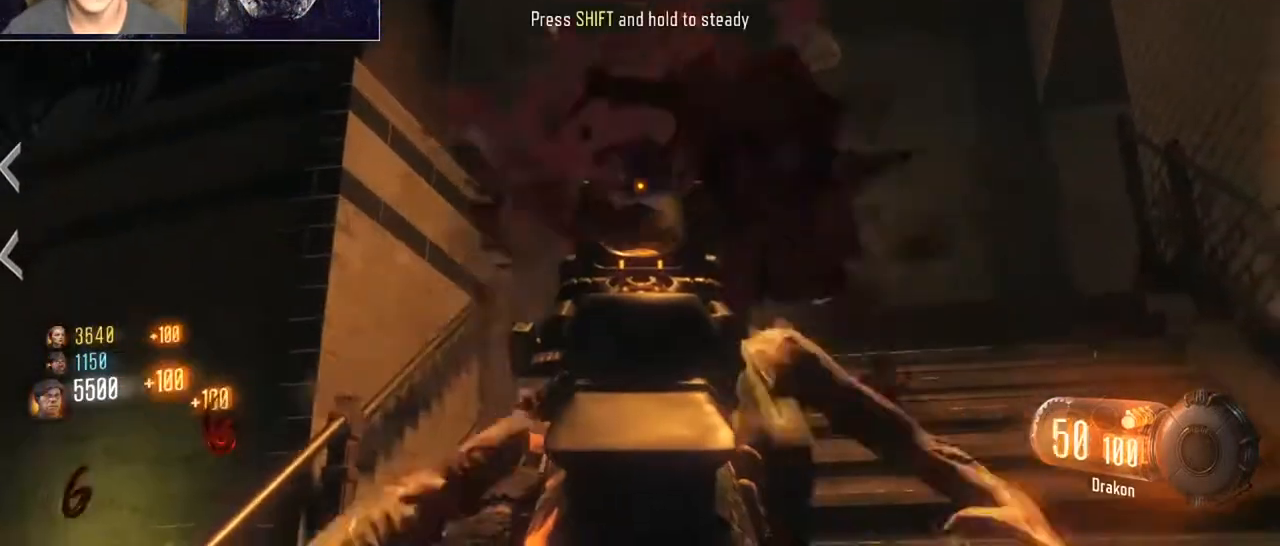
{"keys": ["shift", "w"], "mouse": [], "events": [[33, "mouse_right", "up"], [100, "mouse_left", "up"]]}
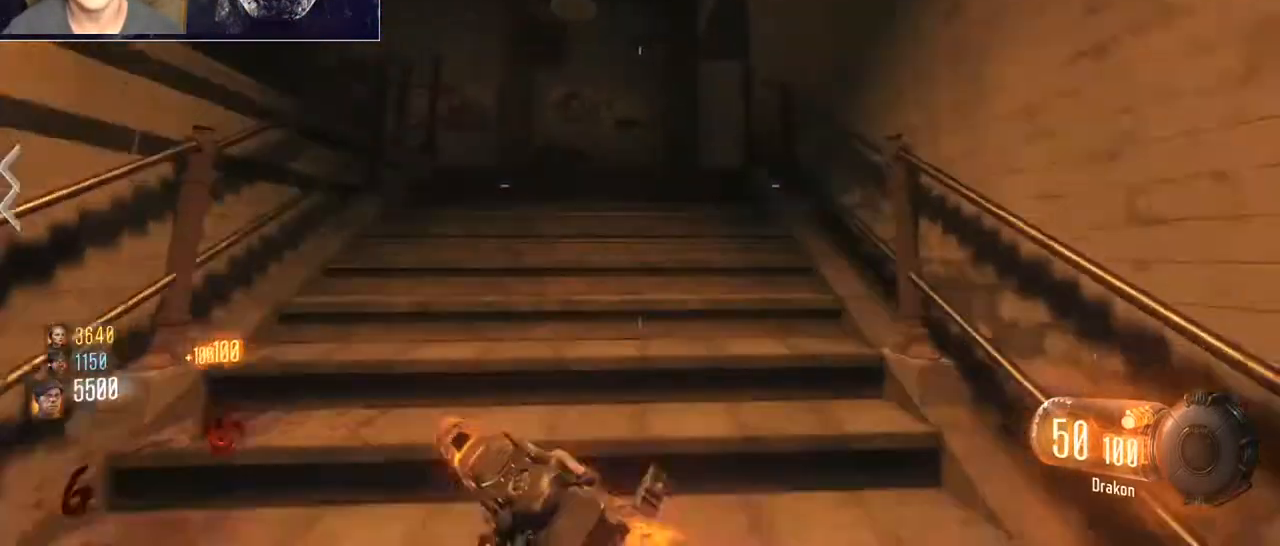
{"keys": ["d"], "mouse": [], "events": [[67, "r", "down"], [200, "r", "up"], [300, "shift", "up"], [400, "d", "down"], [500, "w", "up"]]}
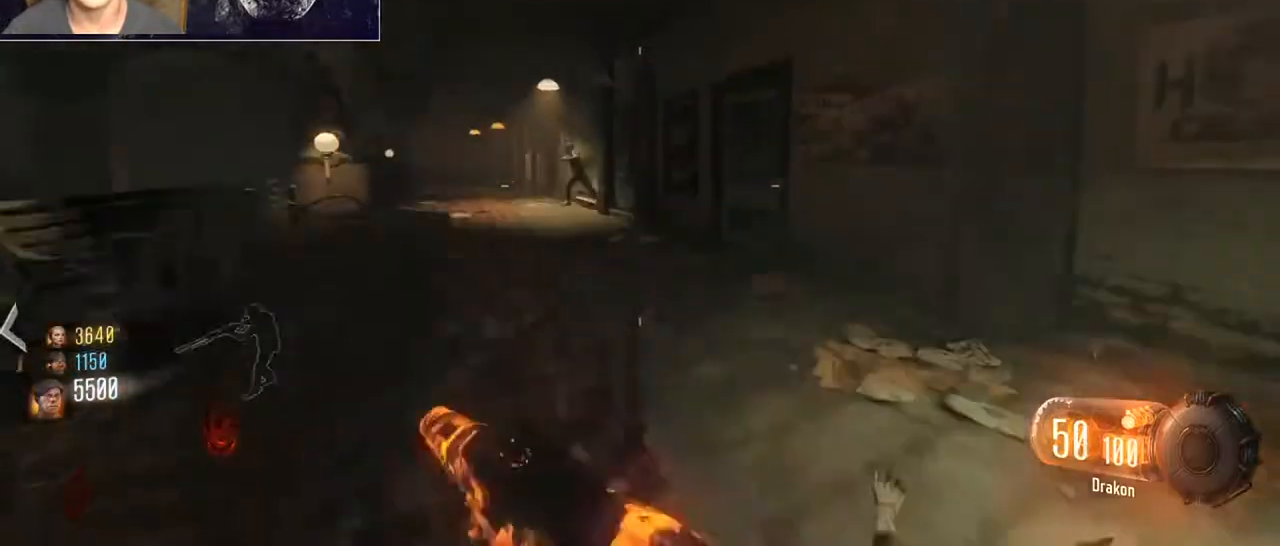
{"keys": ["d", "shift", "w"], "mouse": [], "events": [[233, "shift", "down"], [233, "w", "down"], [267, "d", "up"], [467, "d", "down"]]}
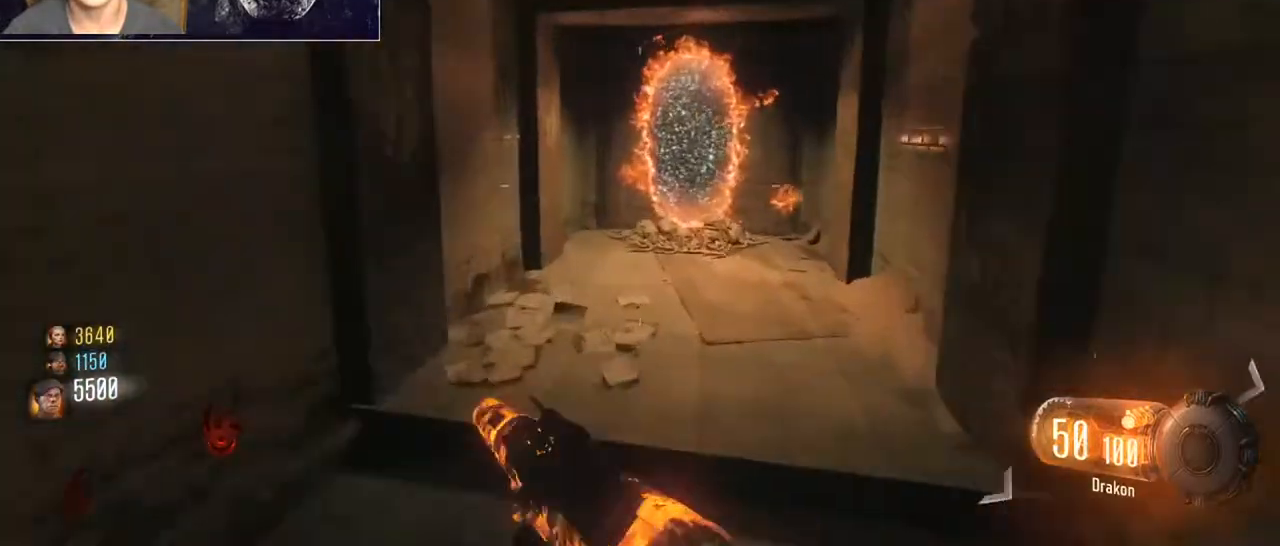
{"keys": [], "mouse": ["right"], "events": [[100, "d", "up"], [267, "w", "up"], [333, "shift", "up"], [367, "s", "down"], [433, "mouse_right", "down"], [500, "s", "up"]]}
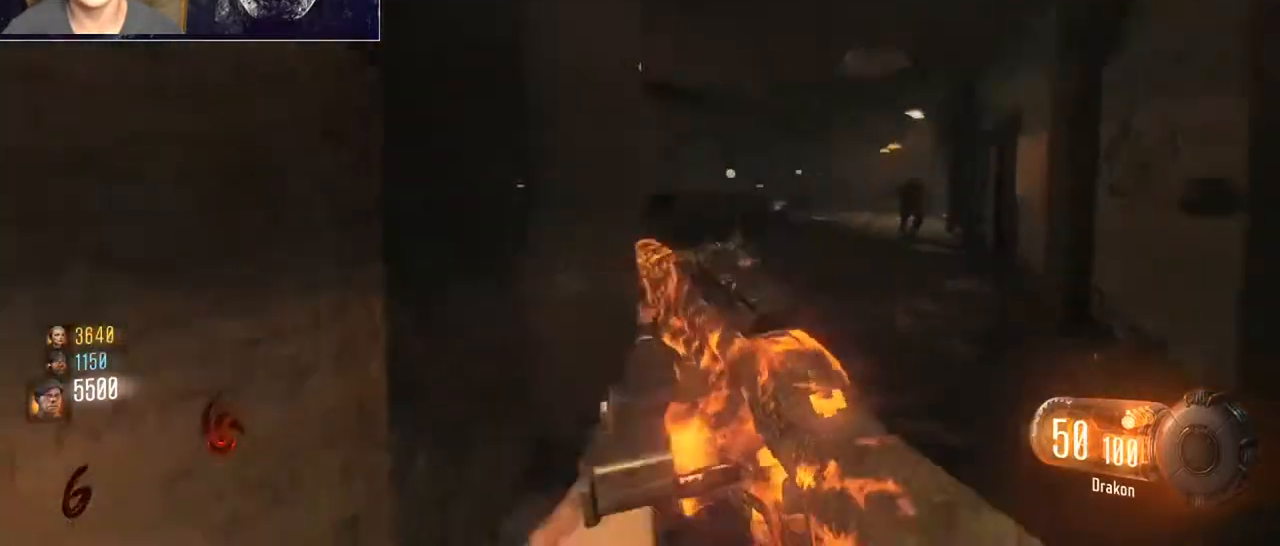
{"keys": [], "mouse": ["right"], "events": []}
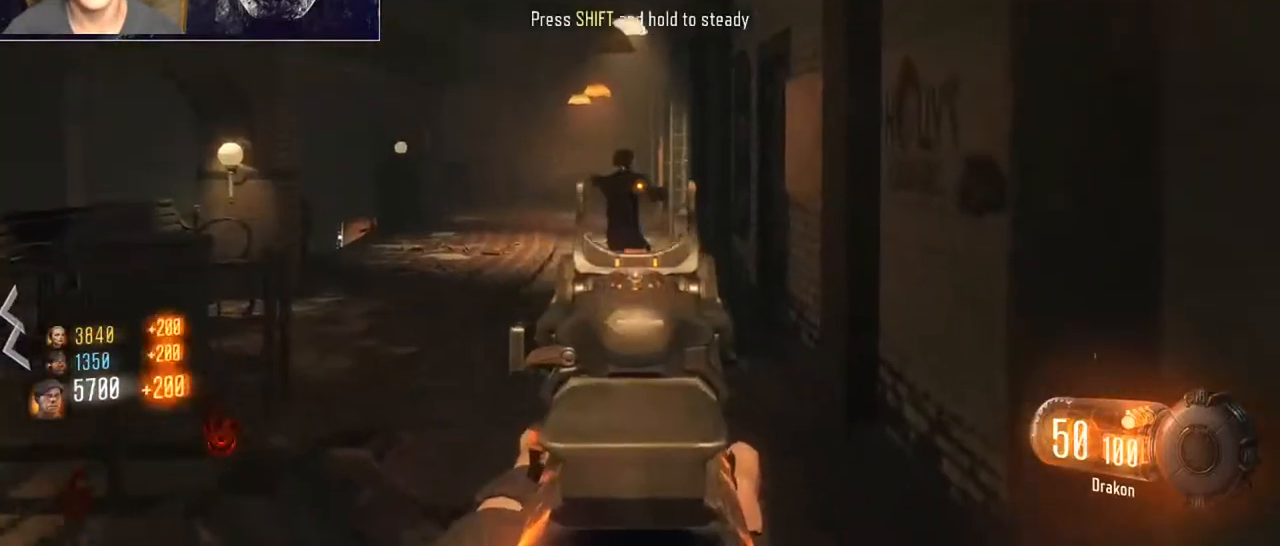
{"keys": ["a", "r", "s"], "mouse": [], "events": [[33, "mouse_left", "down"], [133, "mouse_left", "up"], [167, "mouse_left", "down"], [267, "mouse_left", "up"], [267, "s", "down"], [367, "mouse_left", "down"], [467, "a", "down"], [467, "mouse_left", "up"], [500, "mouse_right", "up"], [500, "r", "down"]]}
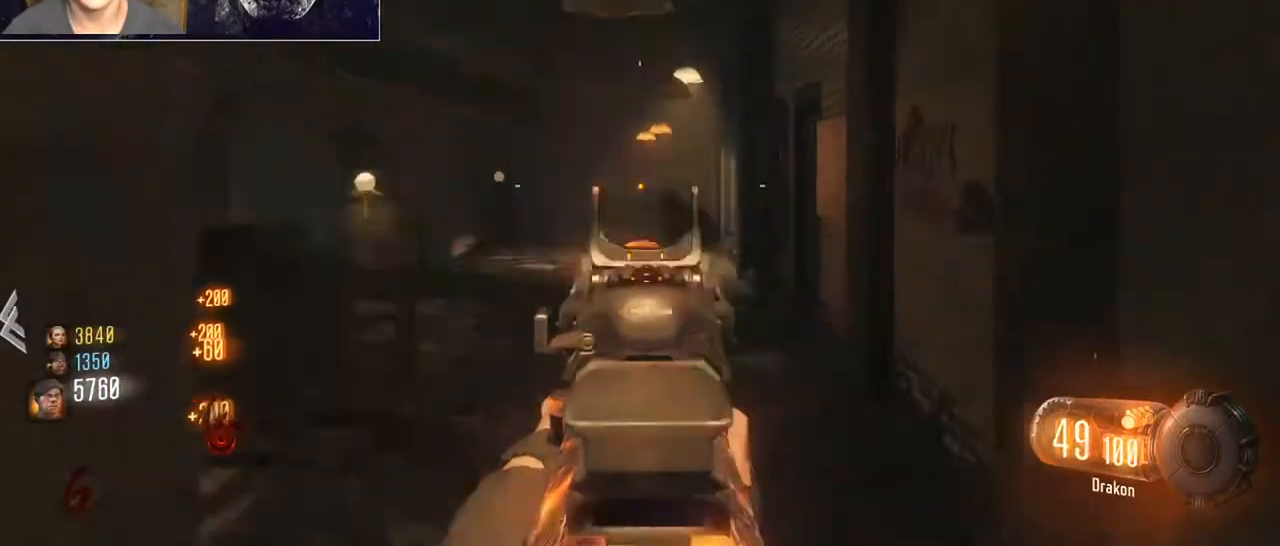
{"keys": ["a", "shift"], "mouse": [], "events": [[33, "s", "up"], [133, "r", "up"], [233, "shift", "down"], [233, "w", "down"], [500, "w", "up"]]}
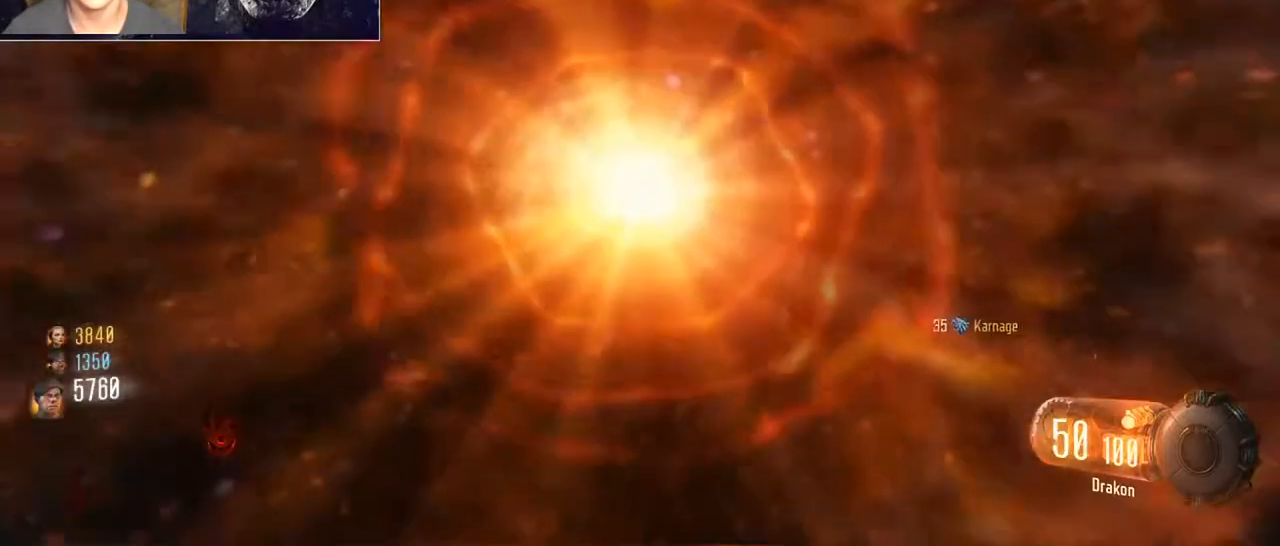
{"keys": [], "mouse": [], "events": [[67, "a", "up"], [100, "shift", "up"]]}
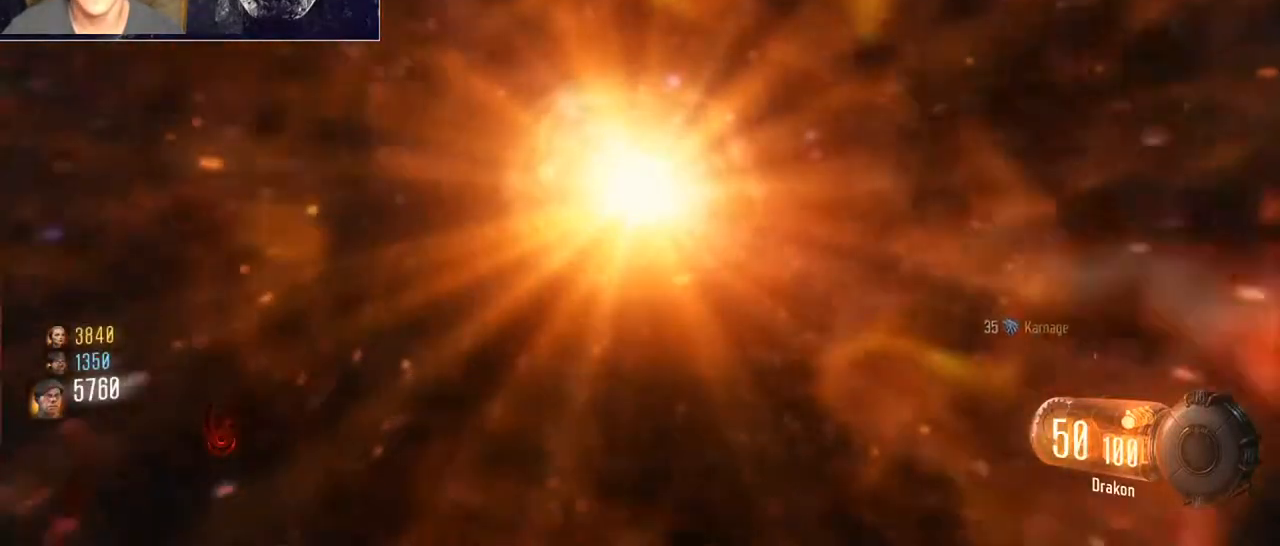
{"keys": [], "mouse": [], "events": []}
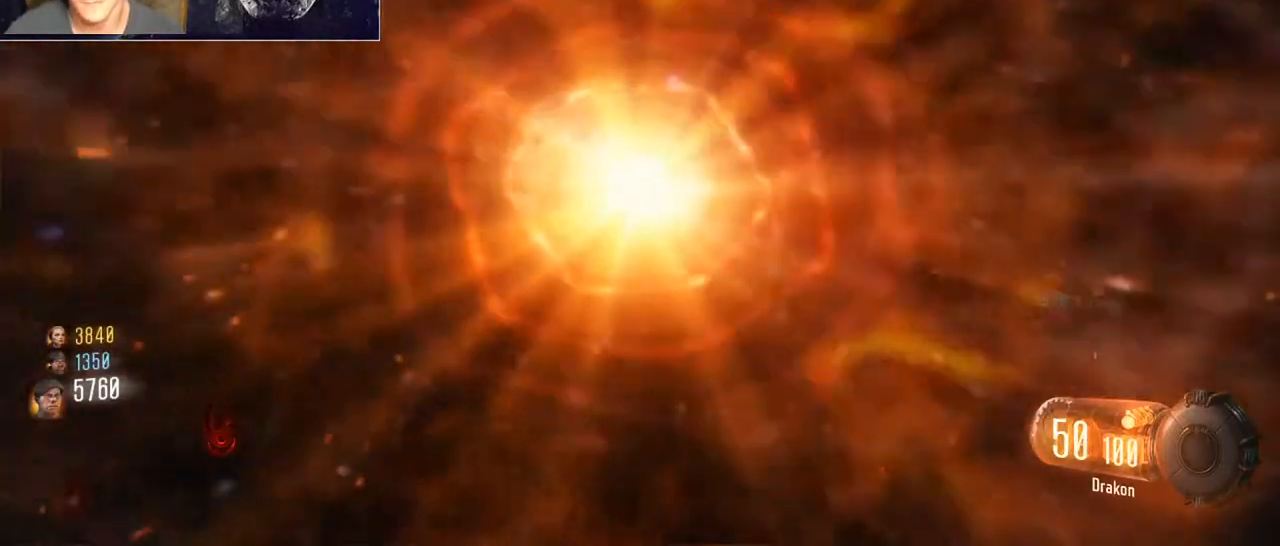
{"keys": [], "mouse": [], "events": []}
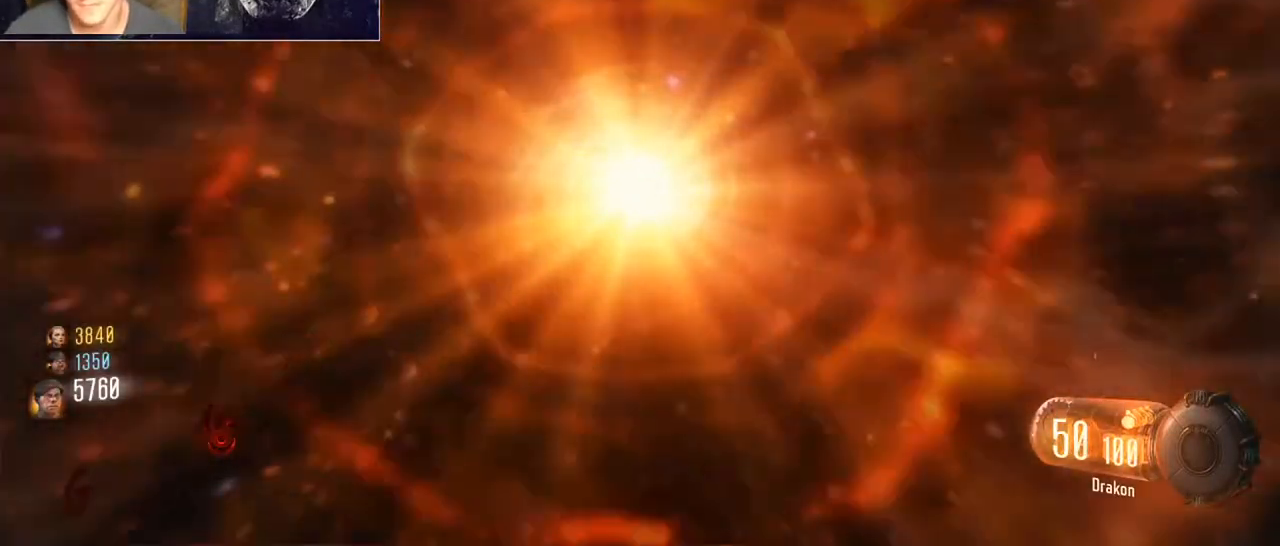
{"keys": [], "mouse": [], "events": []}
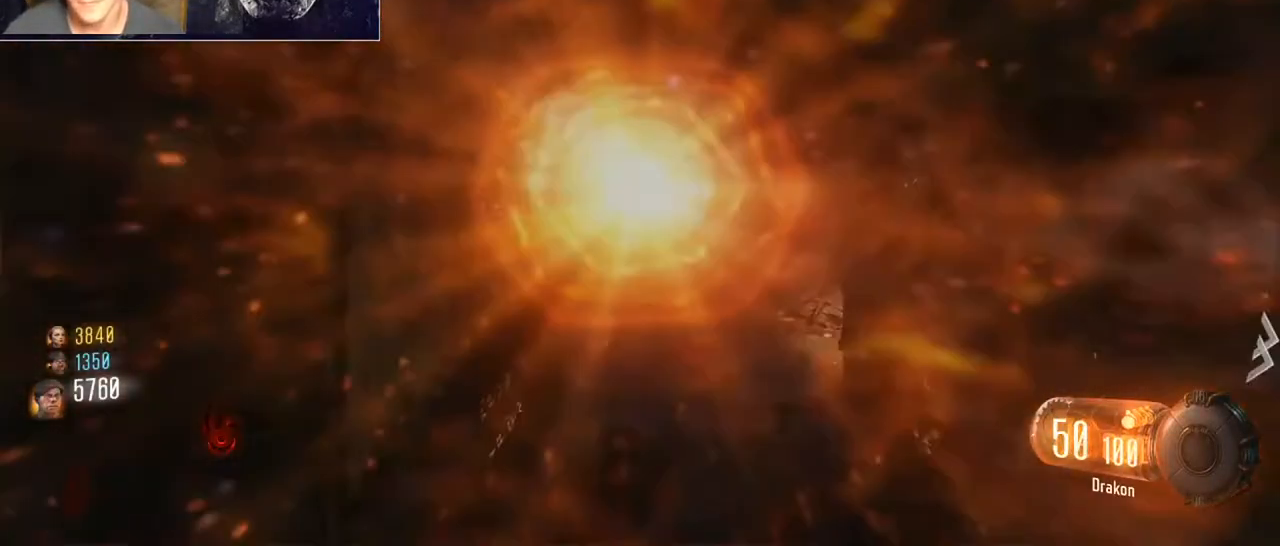
{"keys": ["shift", "w"], "mouse": [], "events": [[367, "shift", "down"], [367, "w", "down"]]}
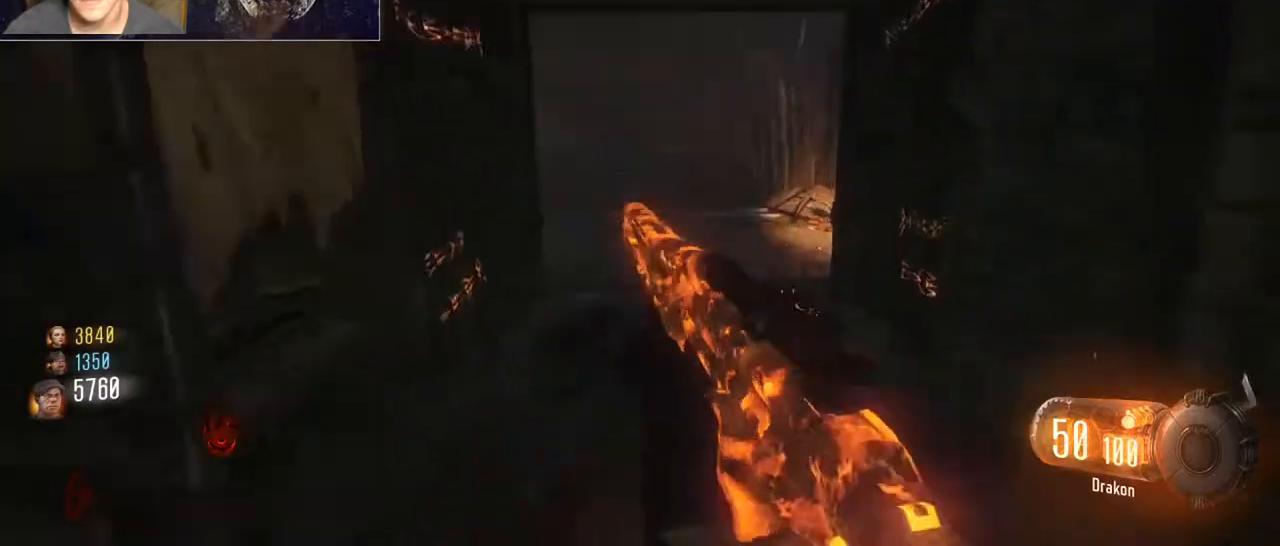
{"keys": ["shift", "w"], "mouse": [], "events": [[433, "a", "down"], [500, "a", "up"]]}
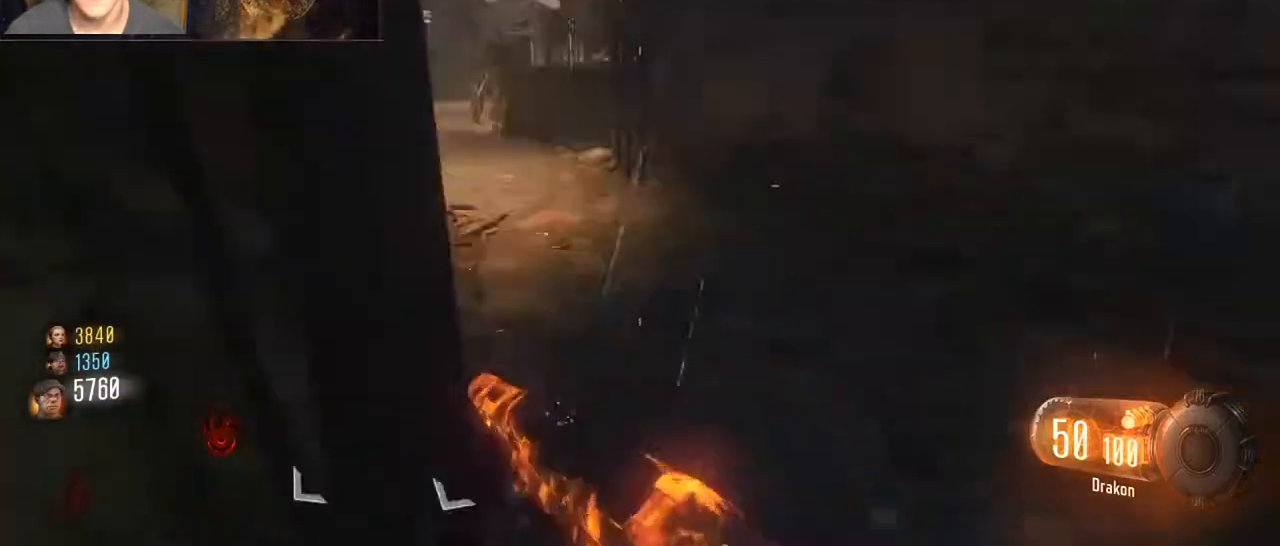
{"keys": ["d", "shift", "w"], "mouse": [], "events": [[67, "d", "down"], [167, "d", "up"], [400, "d", "down"]]}
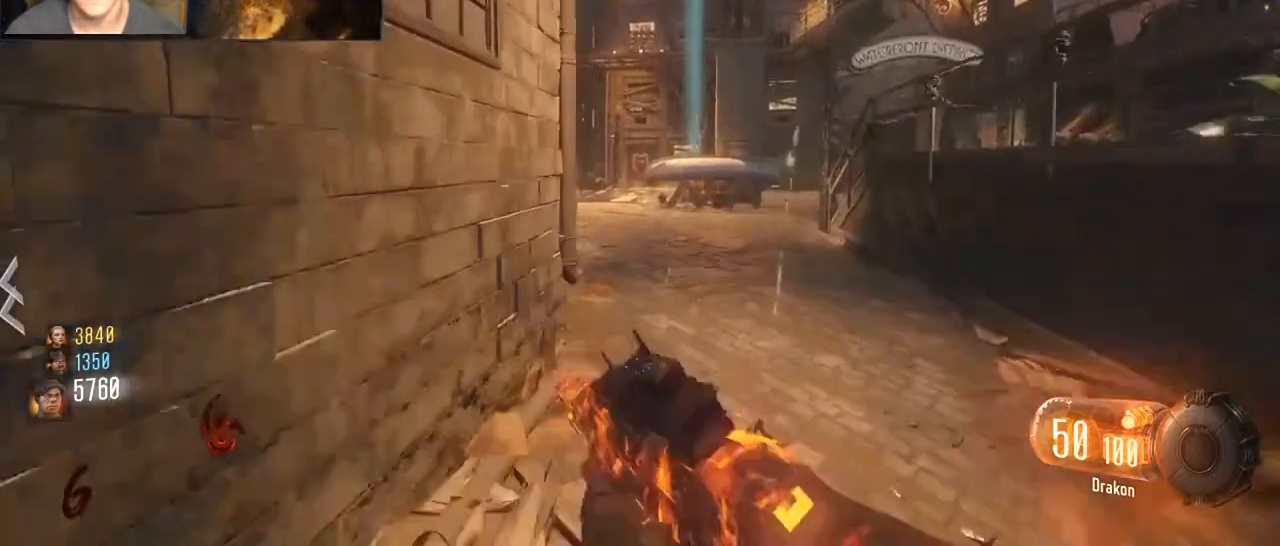
{"keys": ["ctrl", "shift", "w"], "mouse": [], "events": [[33, "d", "up"], [67, "mouse_wheel", "down"], [133, "mouse_wheel", "up"], [400, "ctrl", "down"]]}
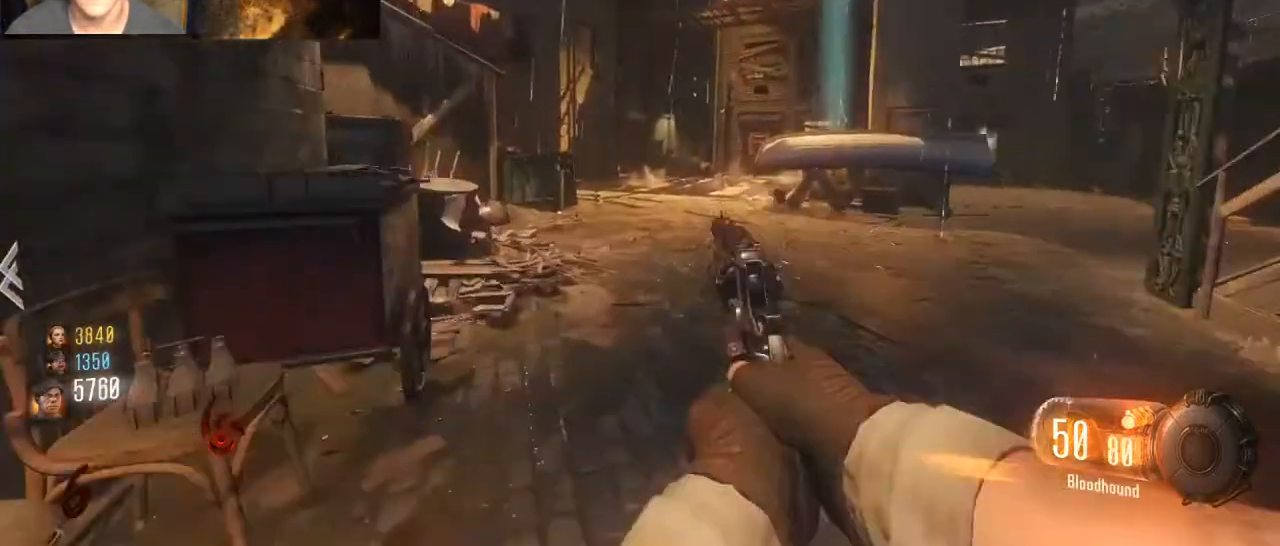
{"keys": ["a", "ctrl", "shift", "w"], "mouse": [], "events": [[100, "ctrl", "up"], [133, "space", "down"], [200, "a", "down"], [267, "space", "up"], [433, "ctrl", "down"]]}
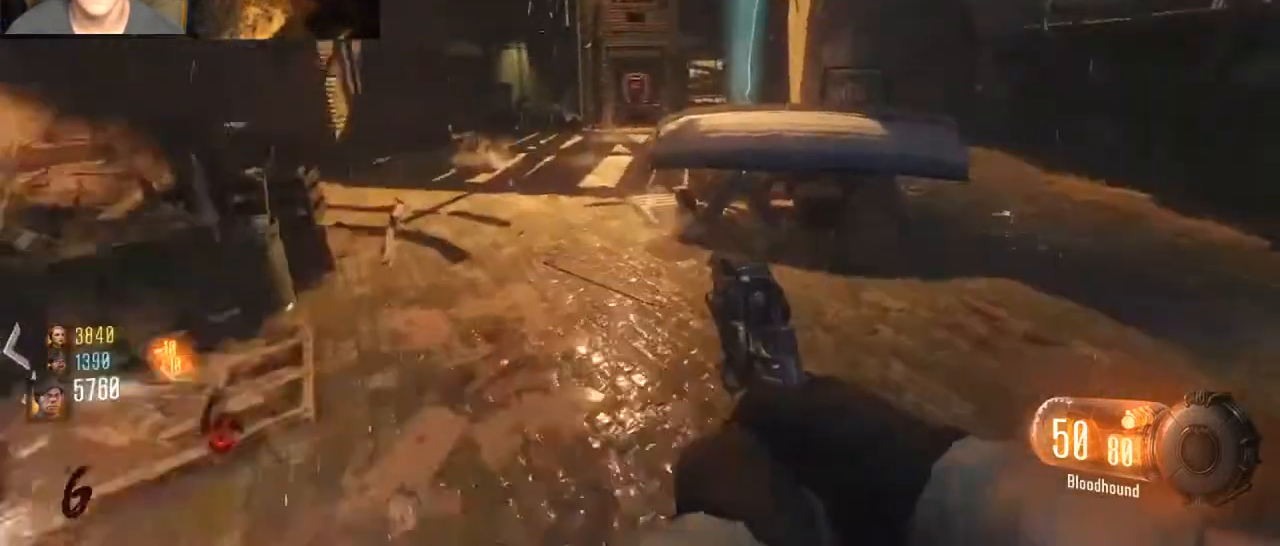
{"keys": ["d", "shift", "space", "w"], "mouse": [], "events": [[167, "a", "up"], [200, "ctrl", "up"], [400, "space", "down"], [500, "d", "down"]]}
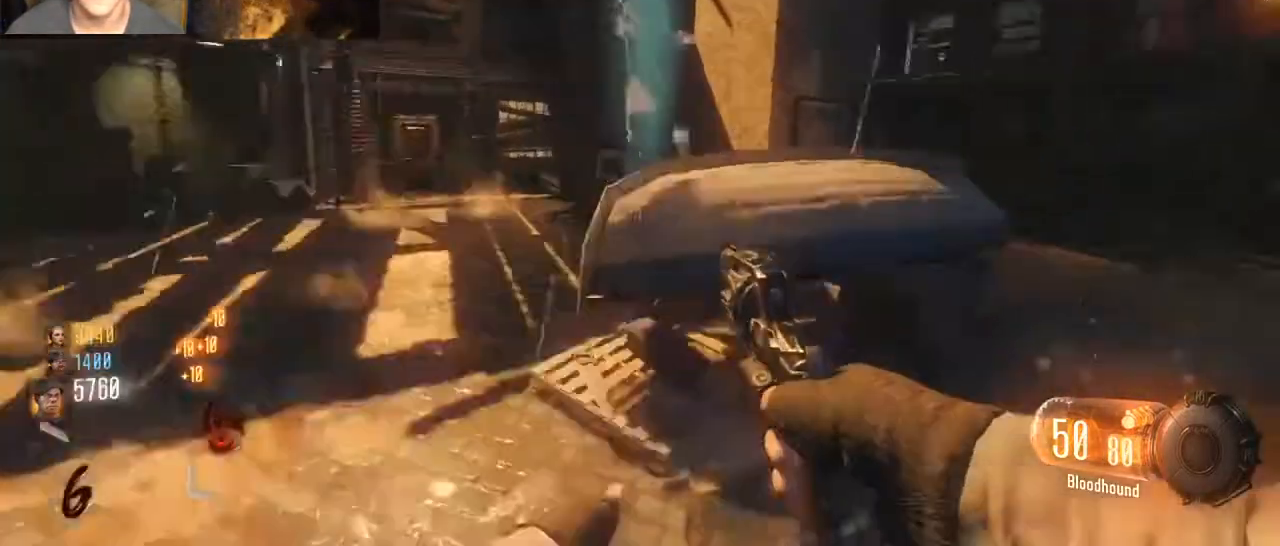
{"keys": ["shift", "w"], "mouse": [], "events": [[33, "space", "up"], [133, "shift", "up"], [367, "shift", "down"], [500, "d", "up"]]}
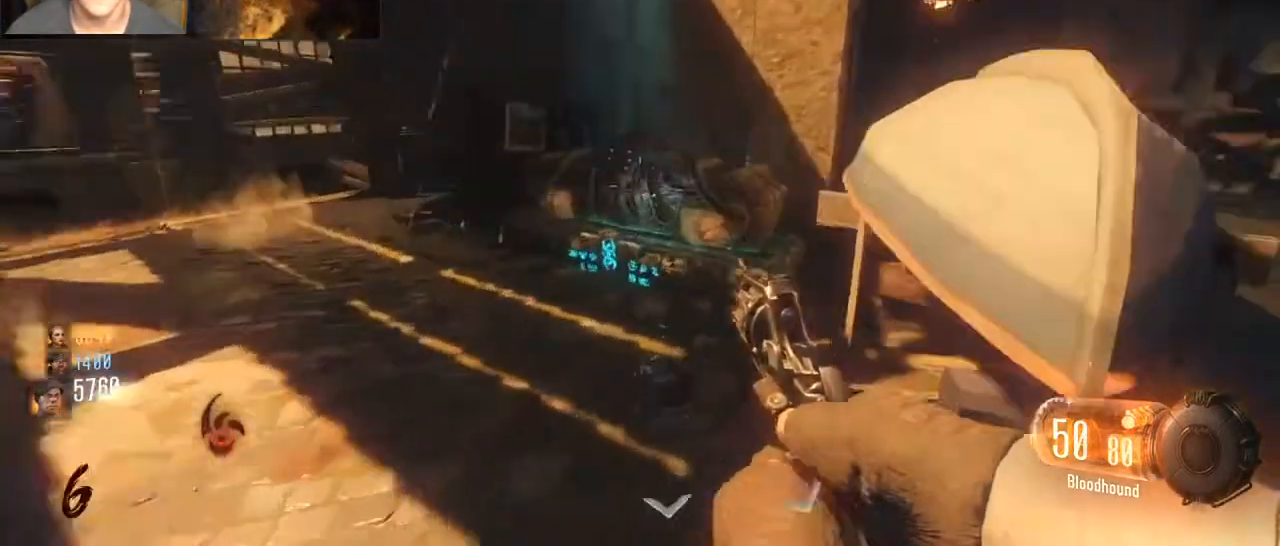
{"keys": ["a", "f", "shift"], "mouse": [], "events": [[333, "a", "down"], [433, "f", "down"], [433, "w", "up"]]}
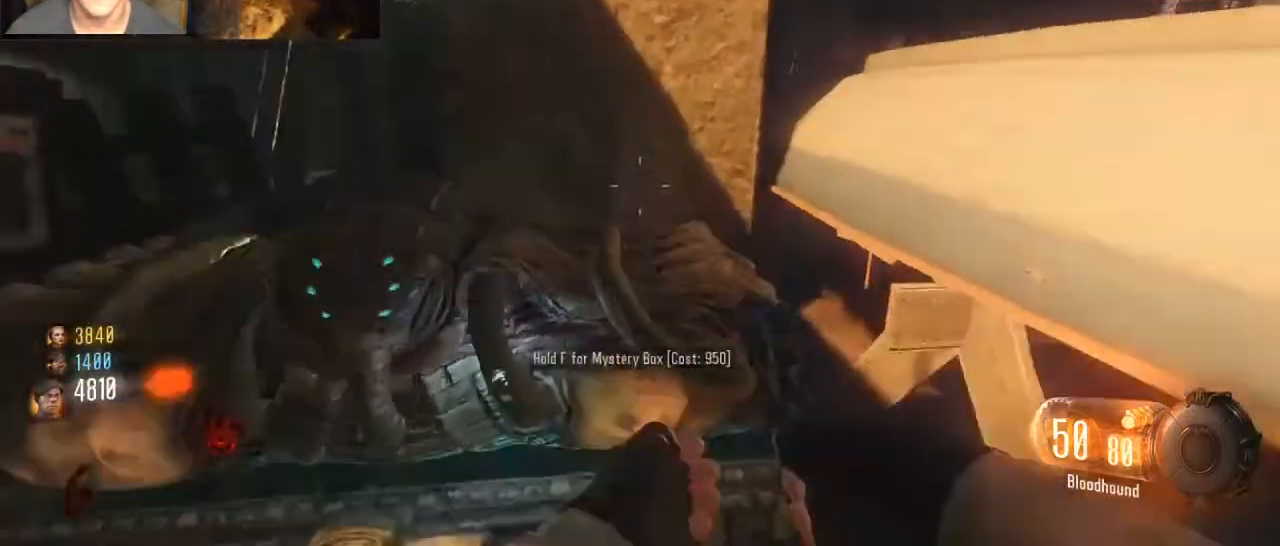
{"keys": ["d", "w"], "mouse": ["left", "right"], "events": [[67, "f", "up"], [67, "shift", "up"], [100, "s", "down"], [167, "a", "up"], [200, "d", "down"], [233, "s", "up"], [333, "mouse_right", "down"], [400, "w", "down"], [433, "alt", "down"], [433, "mouse_left", "down"], [500, "alt", "up"]]}
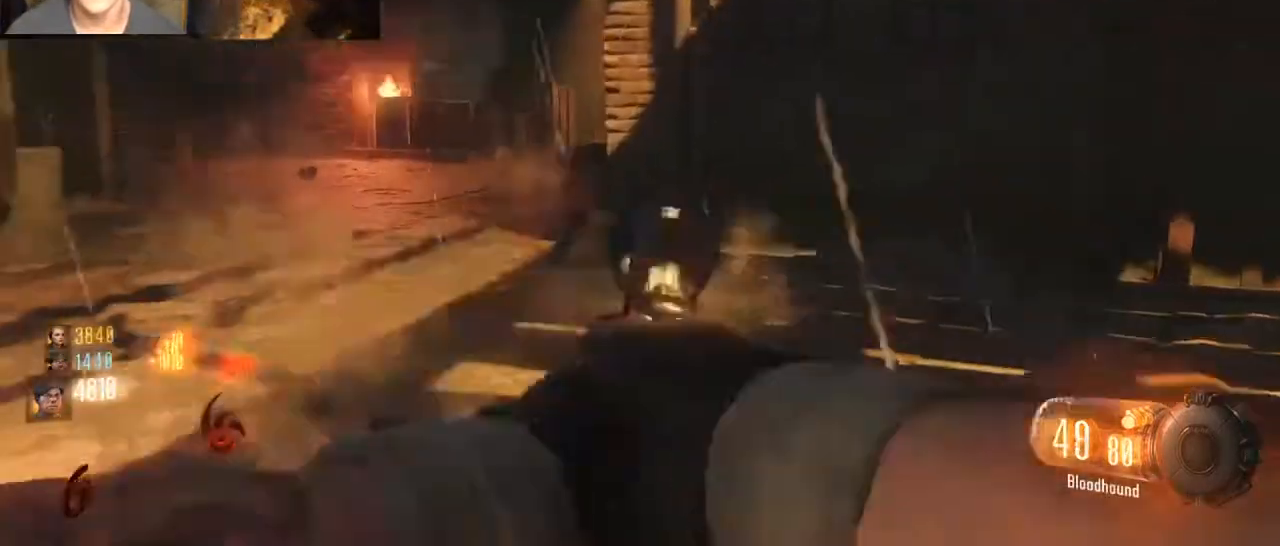
{"keys": ["d", "w"], "mouse": ["left", "right"], "events": [[33, "mouse_left", "up"], [133, "mouse_left", "down"], [233, "mouse_left", "up"], [300, "mouse_left", "down"], [400, "mouse_left", "up"], [500, "mouse_left", "down"]]}
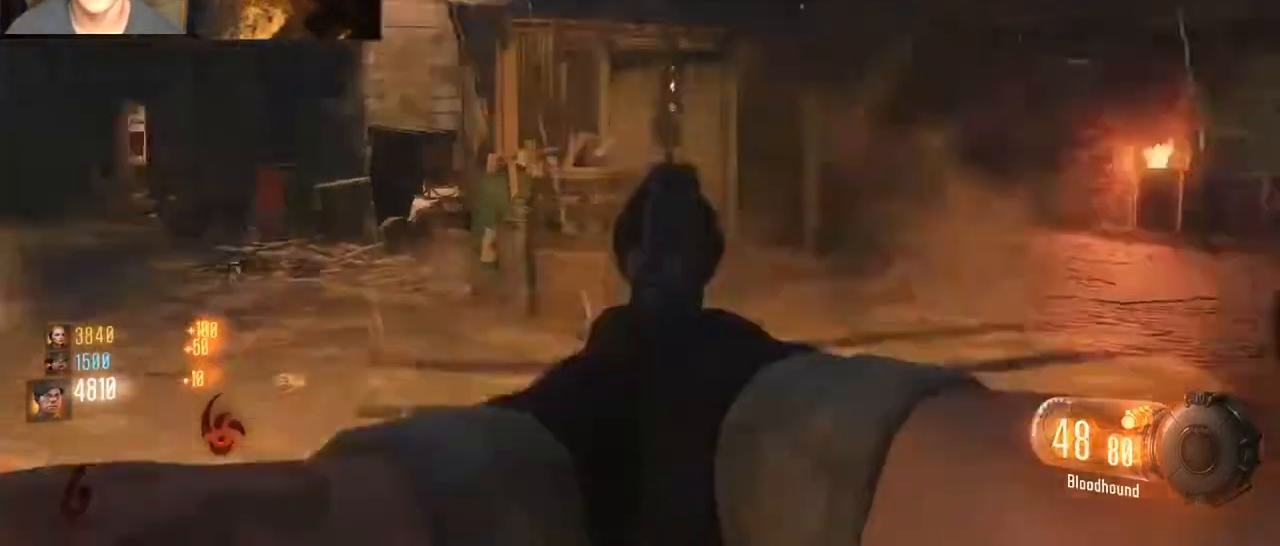
{"keys": ["d", "w"], "mouse": ["right"], "events": [[100, "mouse_left", "up"], [200, "mouse_left", "down"], [267, "mouse_left", "up"], [367, "mouse_left", "down"], [467, "mouse_left", "up"]]}
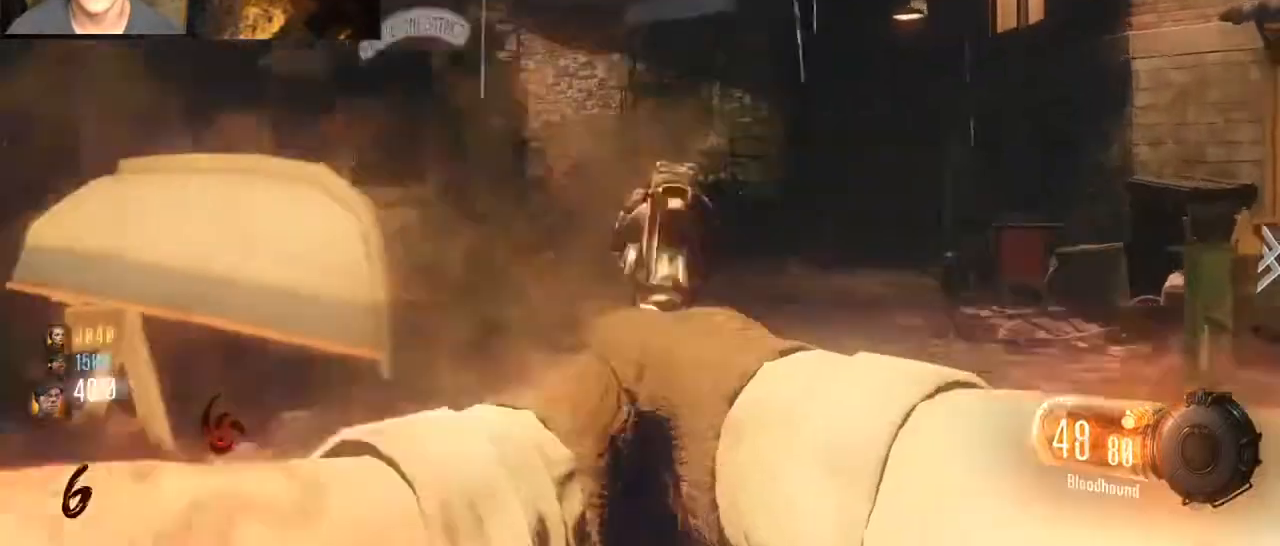
{"keys": ["d", "w"], "mouse": ["left", "right"], "events": [[67, "mouse_left", "down"], [167, "mouse_left", "up"], [233, "mouse_left", "down"], [333, "mouse_left", "up"], [433, "mouse_left", "down"]]}
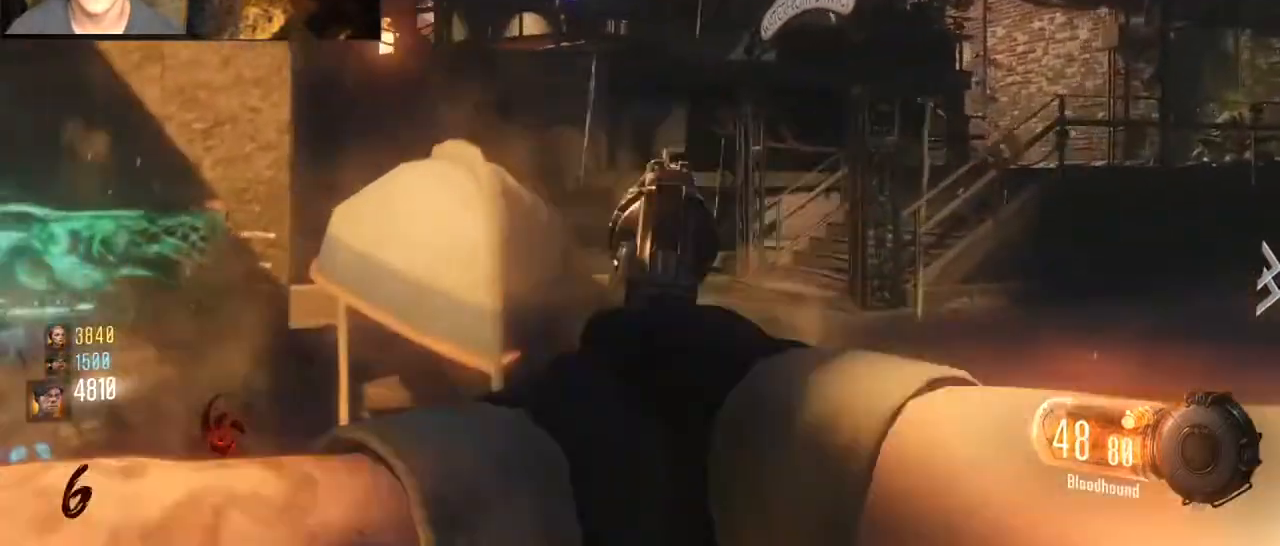
{"keys": ["a", "alt", "w"], "mouse": ["left", "right"], "events": [[33, "mouse_left", "up"], [133, "mouse_left", "down"], [233, "mouse_left", "up"], [267, "a", "down"], [300, "mouse_left", "down"], [367, "d", "up"], [400, "mouse_left", "up"], [500, "alt", "down"], [500, "mouse_left", "down"]]}
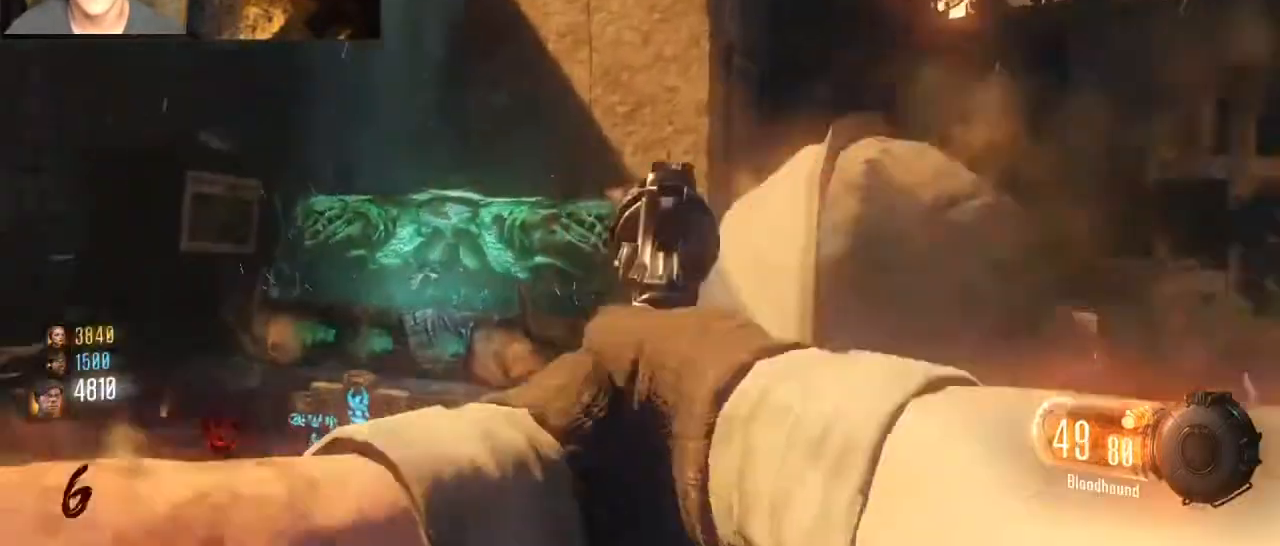
{"keys": ["a"], "mouse": ["right"], "events": [[33, "alt", "up"], [100, "mouse_left", "up"], [200, "mouse_left", "down"], [267, "mouse_left", "up"], [367, "mouse_left", "down"], [467, "mouse_left", "up"], [500, "w", "up"]]}
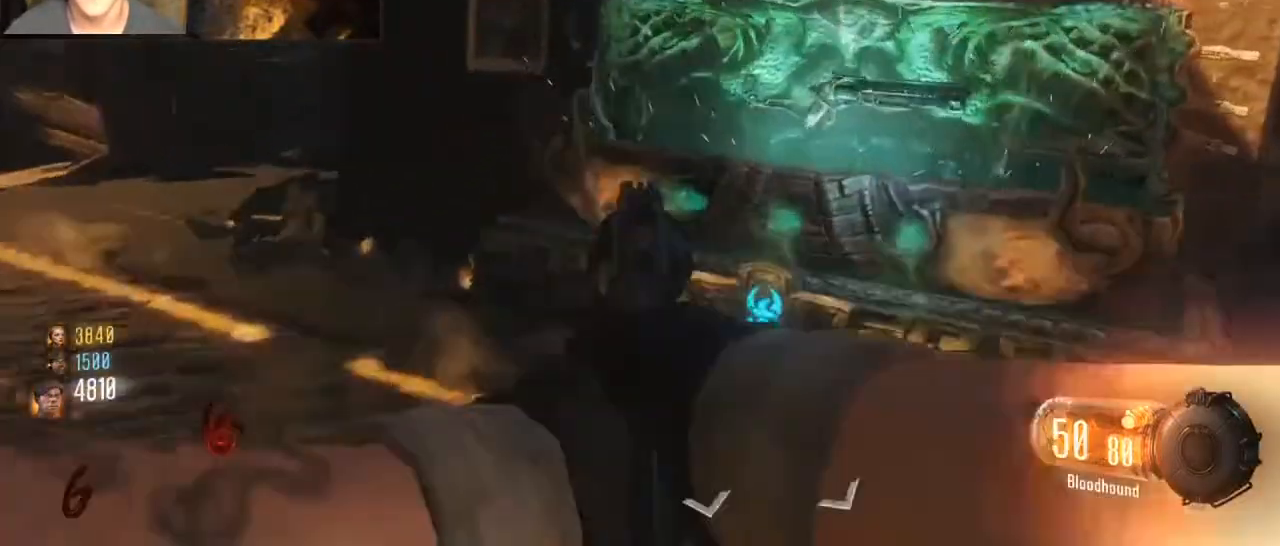
{"keys": ["d", "w"], "mouse": [], "events": [[67, "mouse_right", "up"], [167, "w", "down"], [233, "a", "up"], [400, "d", "down"]]}